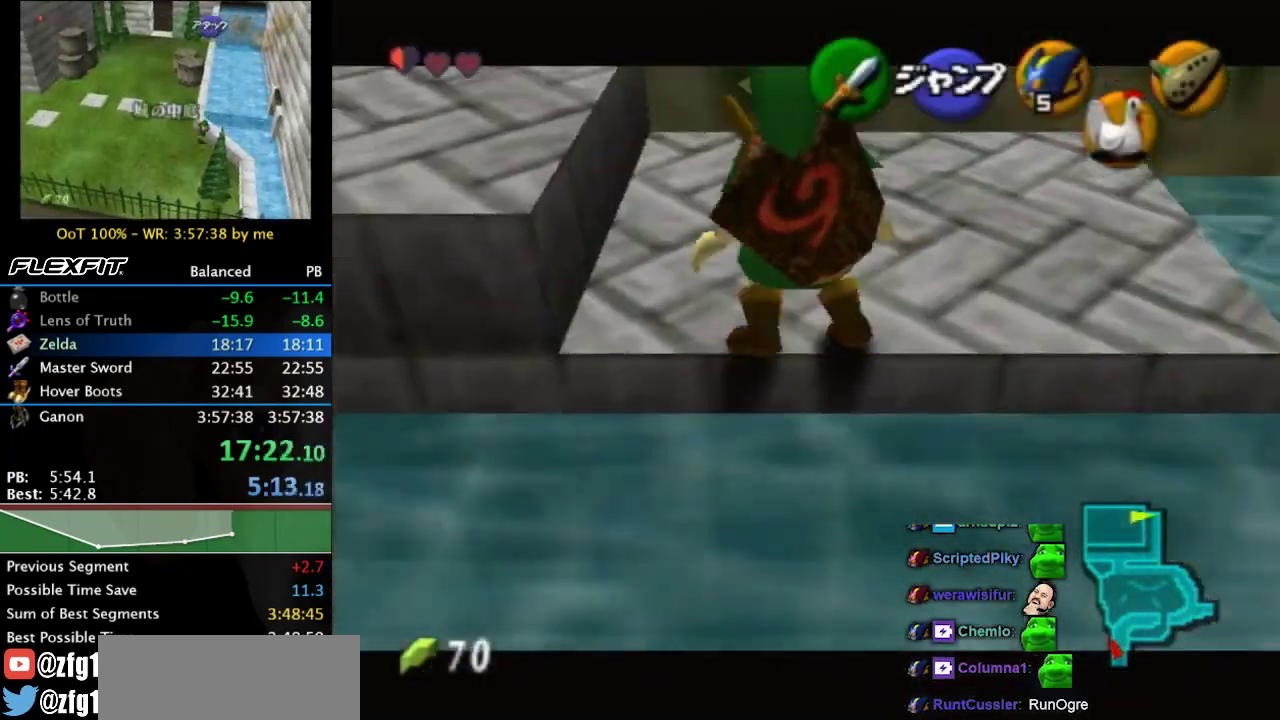
Gameplay with a controller (Nintendo layout); each line is a JSON object with the inputs held at the frame after it. "events" lists button and stick changes between this image and that frame as [ms after this image, input, new state], when the widget could be followed in between. Not read: L3 R3 X.
{"buttons": [], "left_stick": "up", "right_stick": "center", "events": [[33, "L1", "up"], [33, "left_stick", "up"]]}
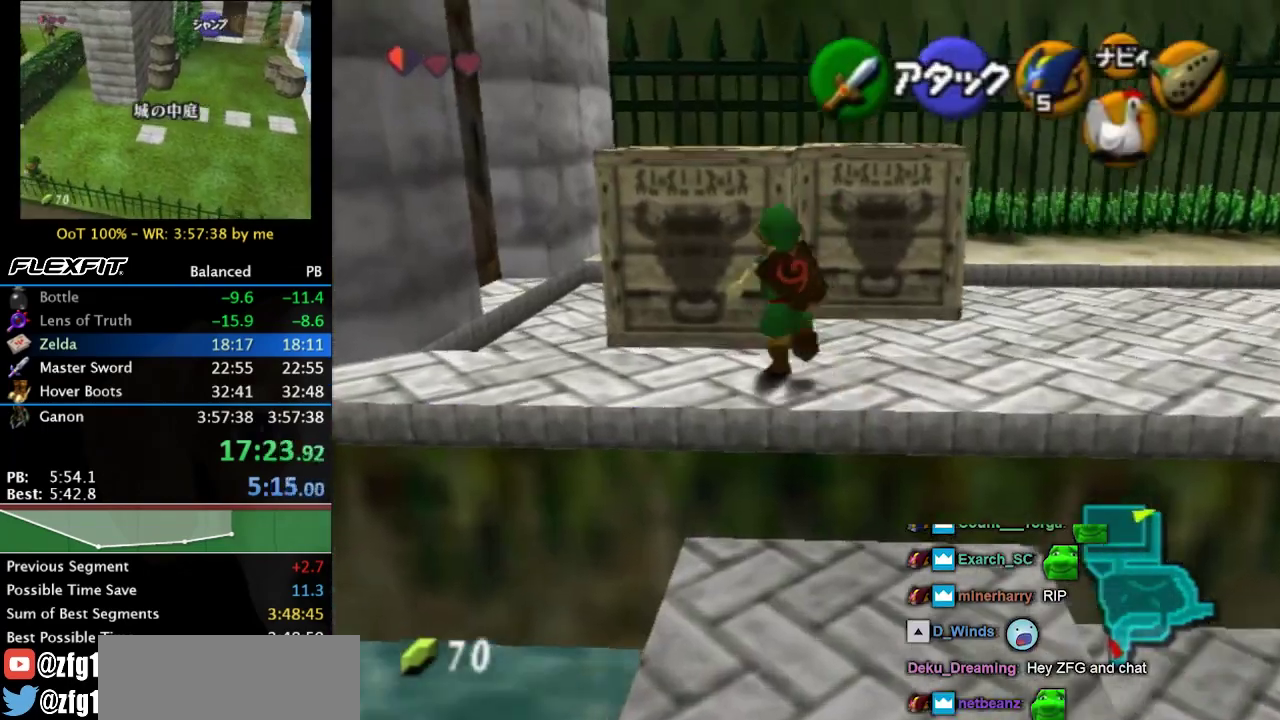
{"buttons": [], "left_stick": "up", "right_stick": "center", "events": []}
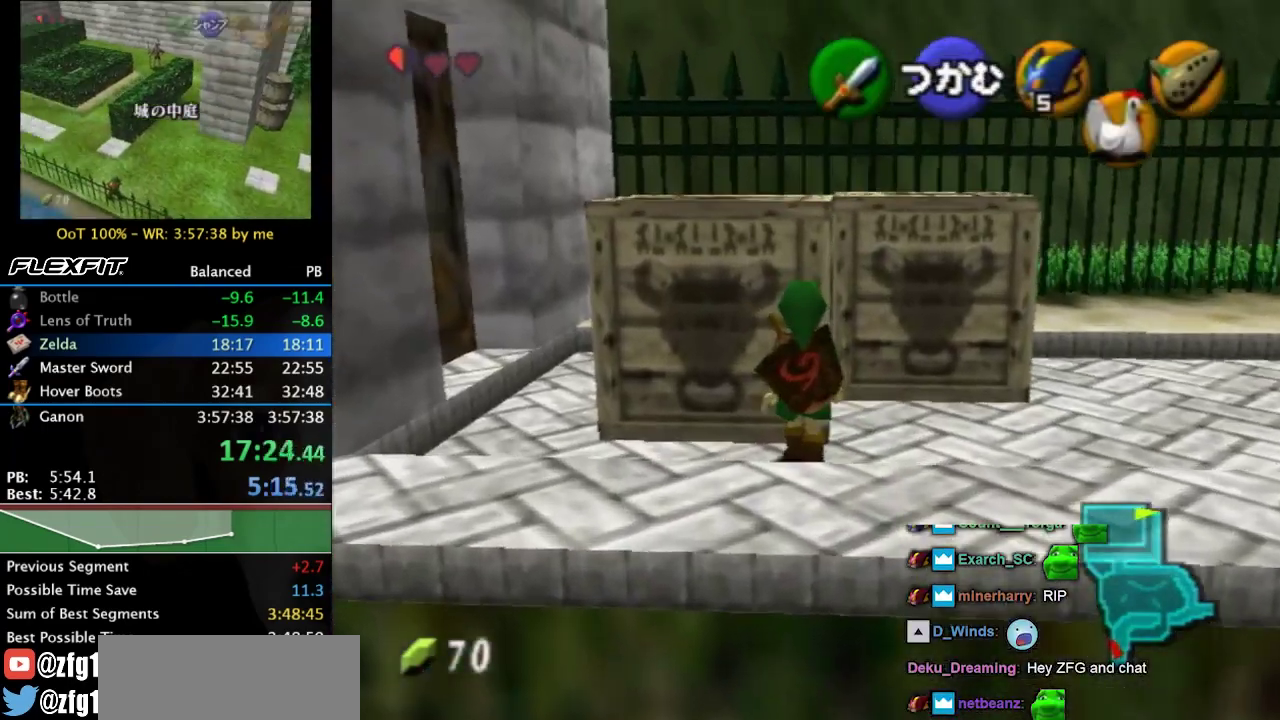
{"buttons": ["L1"], "left_stick": "up", "right_stick": "center", "events": [[167, "A", "down"], [267, "A", "up"], [433, "L1", "down"]]}
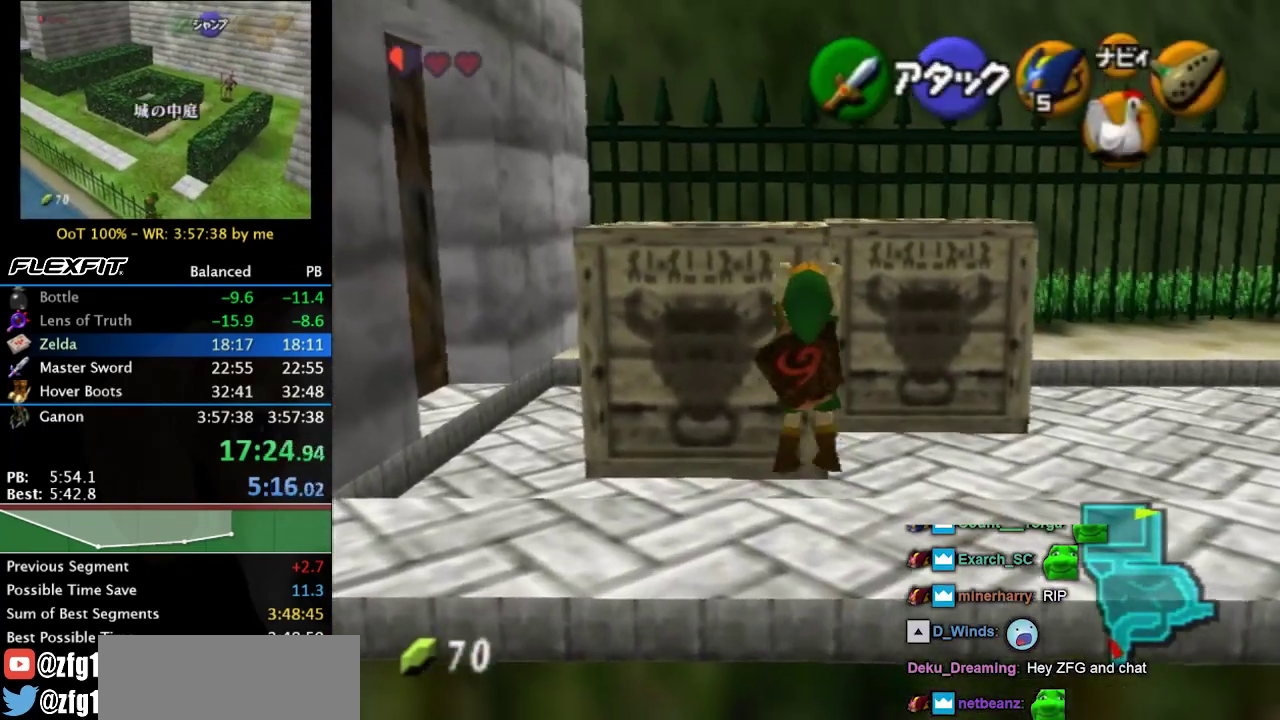
{"buttons": [], "left_stick": "up", "right_stick": "center", "events": [[100, "L1", "up"]]}
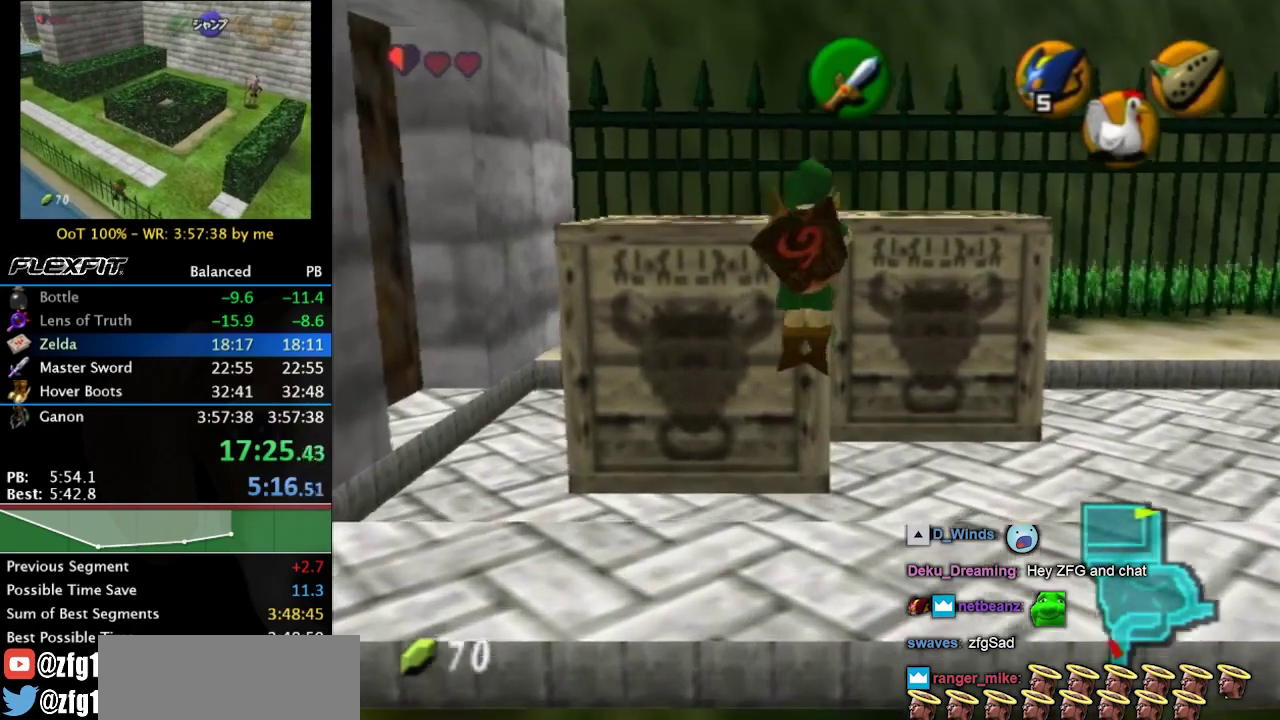
{"buttons": [], "left_stick": "center", "right_stick": "center", "events": [[400, "left_stick", "center"]]}
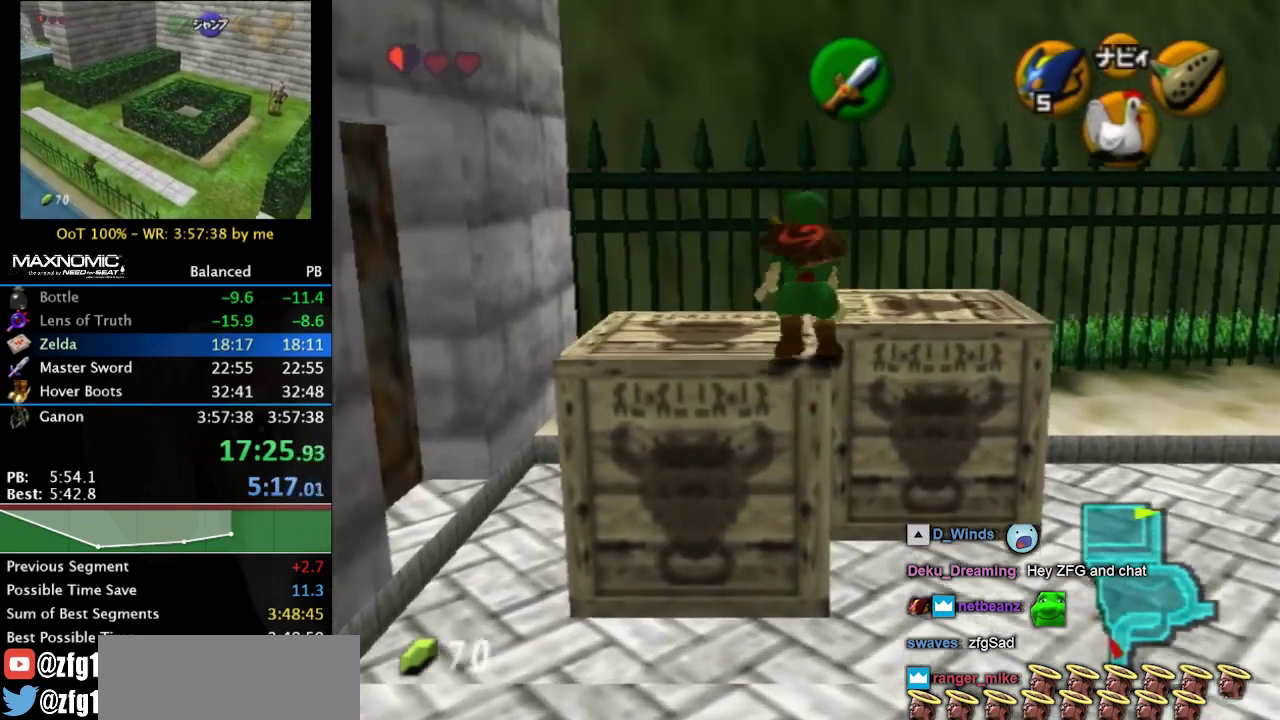
{"buttons": [], "left_stick": "center", "right_stick": "center", "events": [[333, "Y", "down"], [467, "Y", "up"]]}
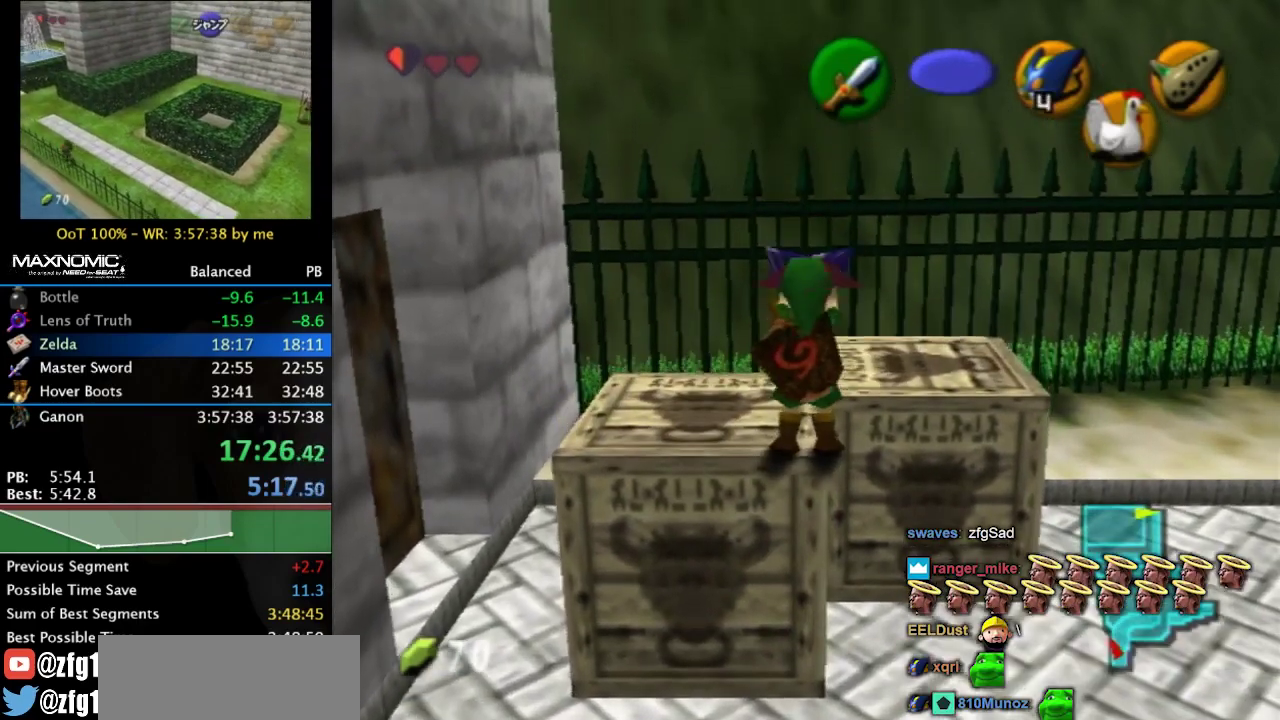
{"buttons": [], "left_stick": "center", "right_stick": "center", "events": []}
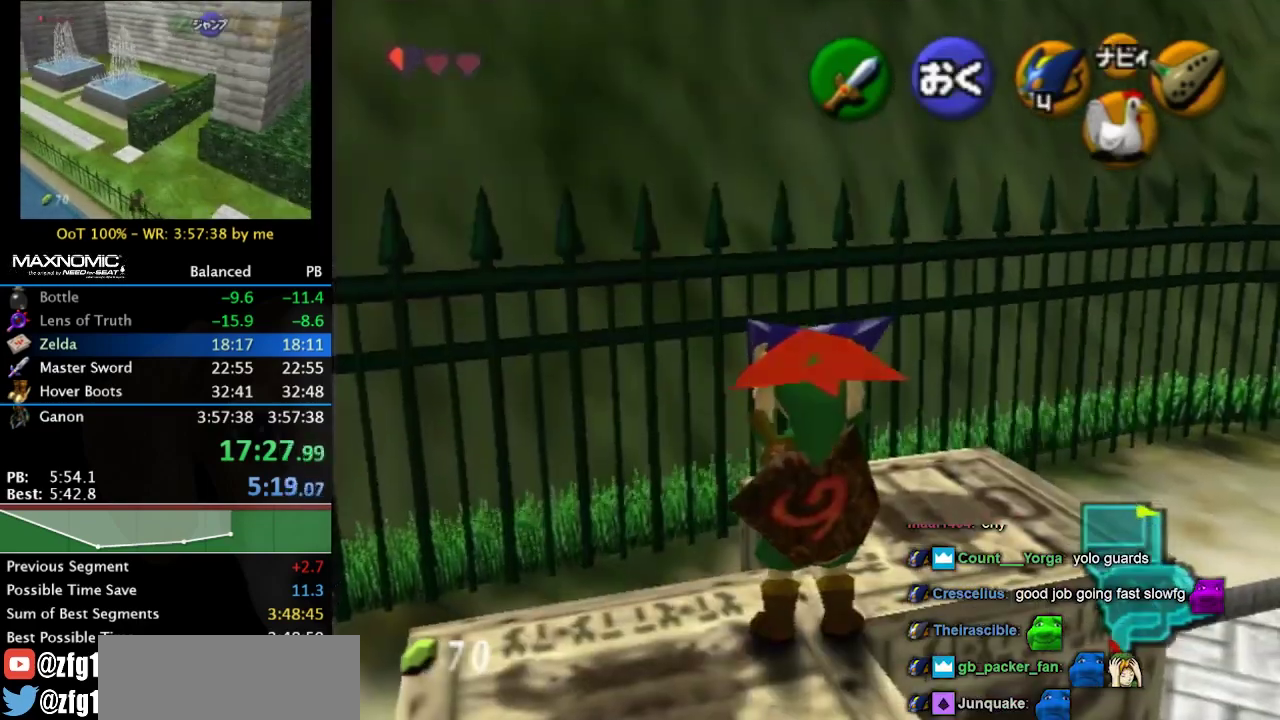
{"buttons": ["L1"], "left_stick": "center", "right_stick": "center", "events": [[133, "L1", "down"]]}
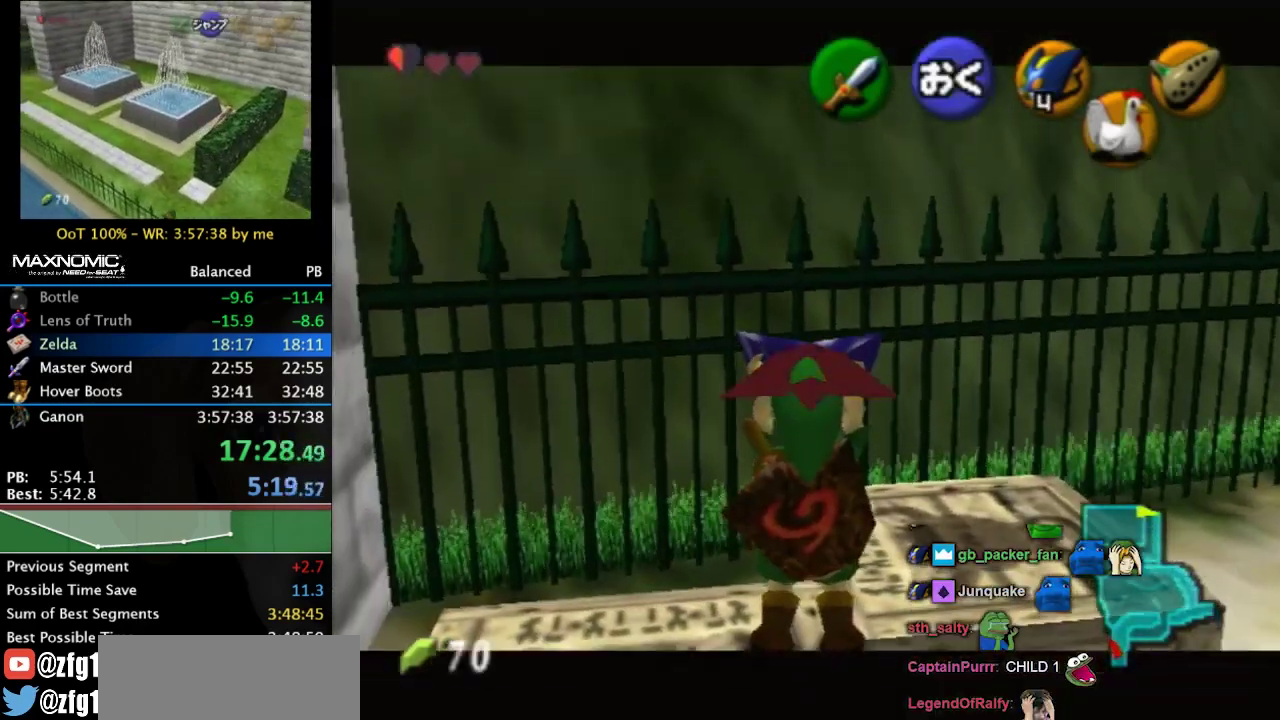
{"buttons": ["L1"], "left_stick": "center", "right_stick": "center", "events": [[67, "left_stick", "right"], [467, "left_stick", "center"]]}
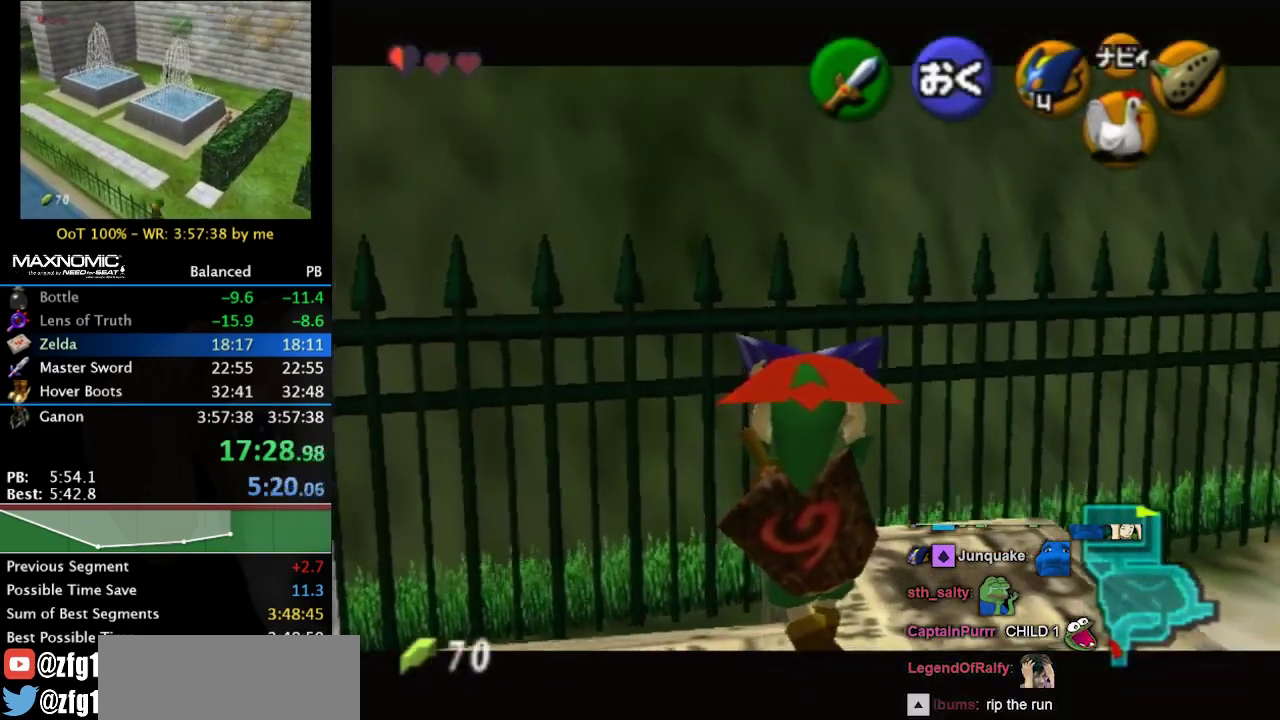
{"buttons": ["L1"], "left_stick": "center", "right_stick": "center", "events": [[267, "left_stick", "up"], [333, "left_stick", "center"]]}
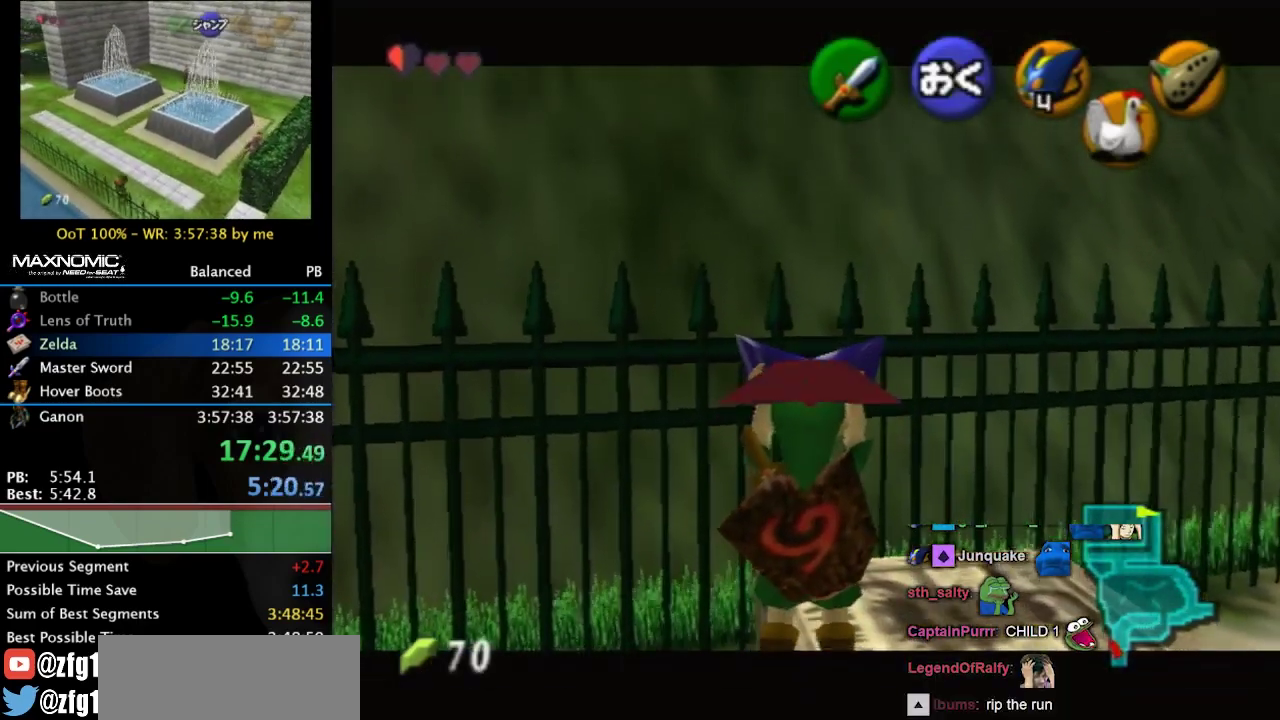
{"buttons": ["L1"], "left_stick": "center", "right_stick": "center", "events": [[267, "left_stick", "up-left"], [400, "left_stick", "center"]]}
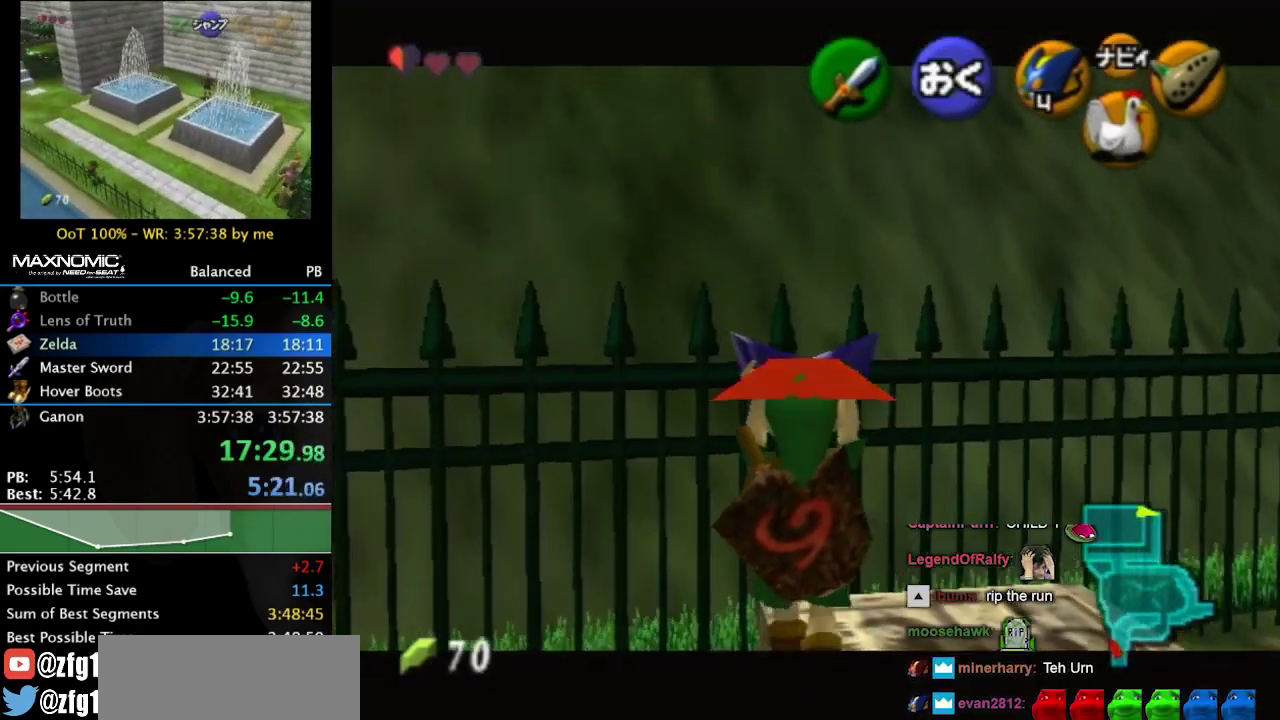
{"buttons": ["L1"], "left_stick": "center", "right_stick": "center", "events": []}
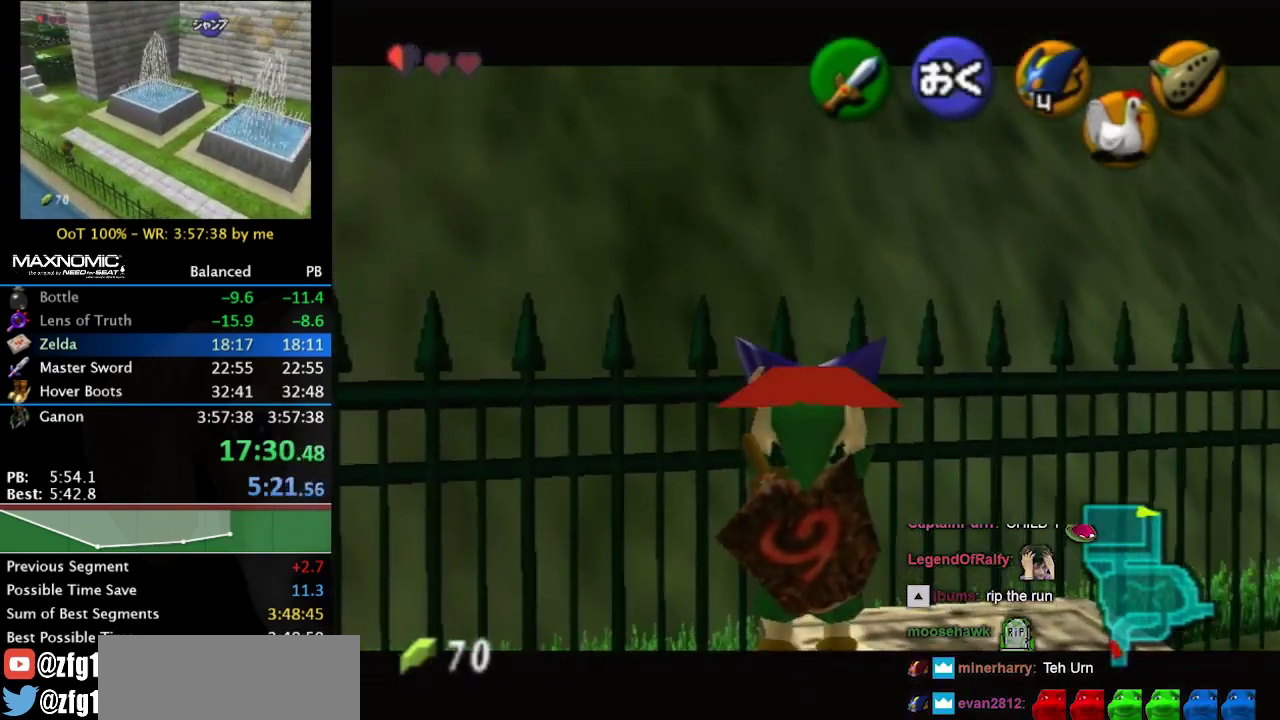
{"buttons": ["L1"], "left_stick": "center", "right_stick": "center", "events": []}
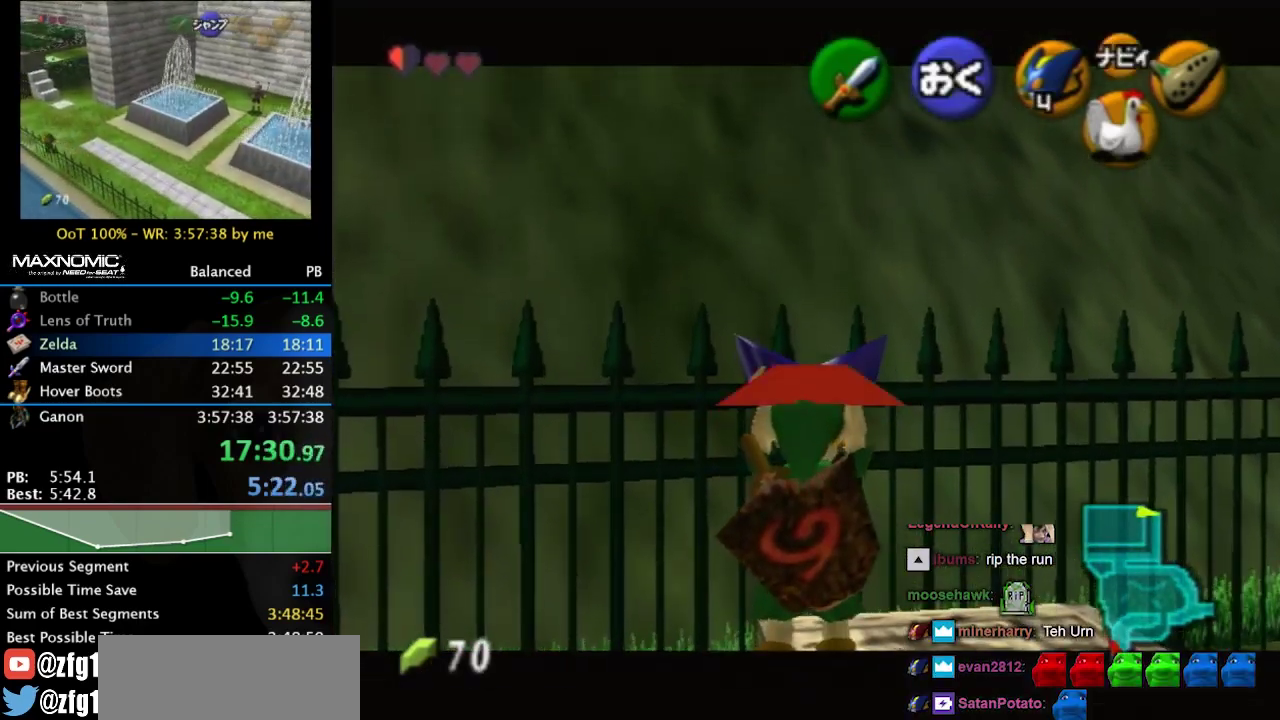
{"buttons": ["L1"], "left_stick": "center", "right_stick": "center", "events": [[133, "left_stick", "down-right"], [200, "left_stick", "up-left"], [267, "left_stick", "center"]]}
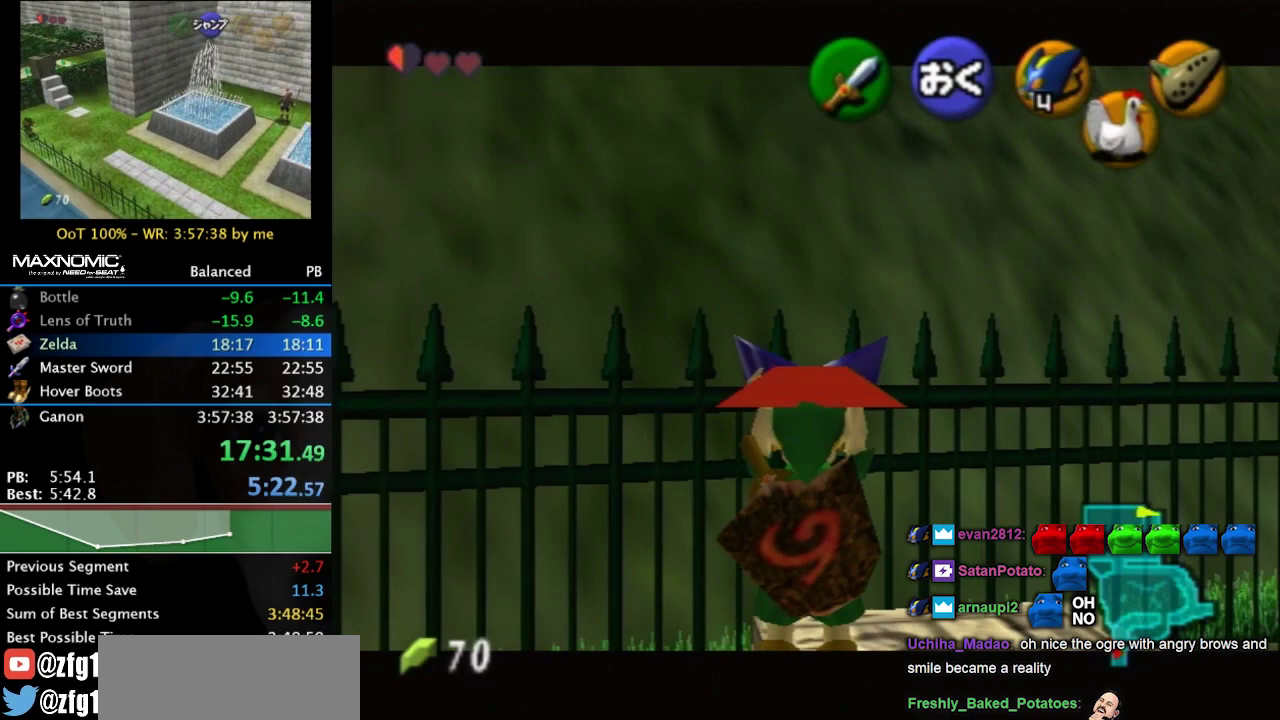
{"buttons": ["L1"], "left_stick": "center", "right_stick": "center", "events": []}
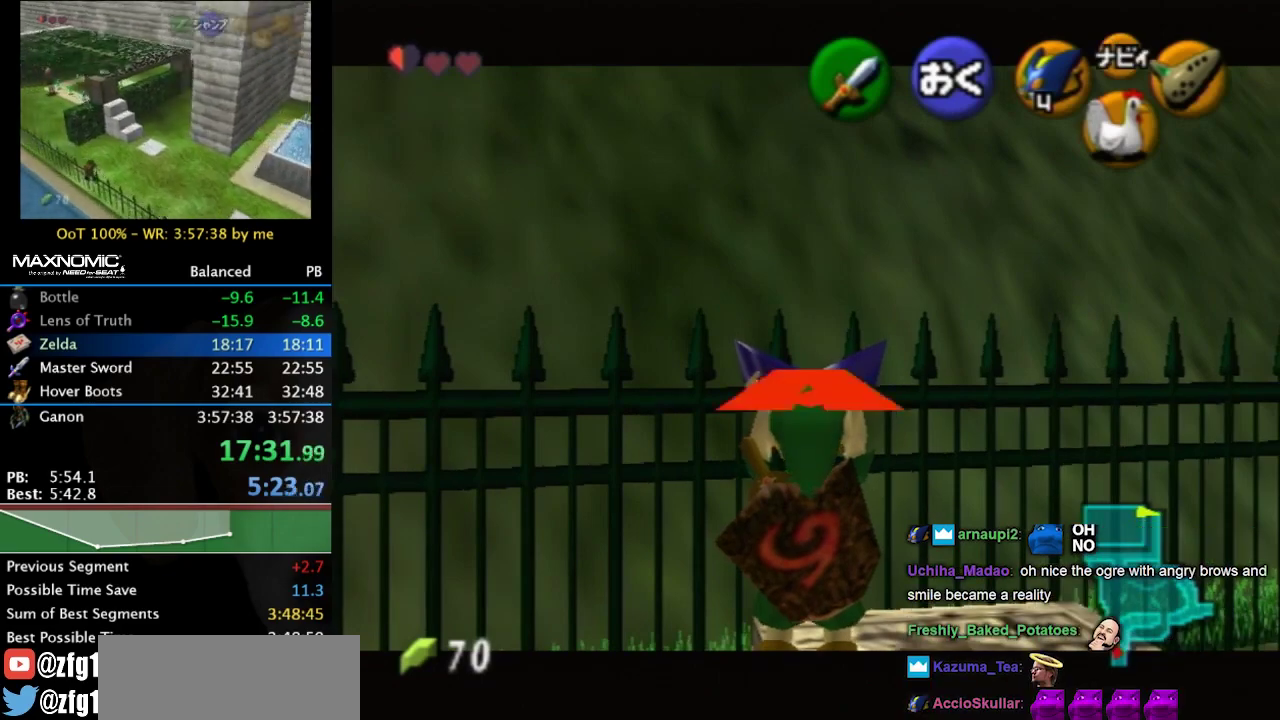
{"buttons": ["L1", "R1"], "left_stick": "center", "right_stick": "center", "events": [[33, "R1", "down"], [267, "A", "down"], [367, "A", "up"]]}
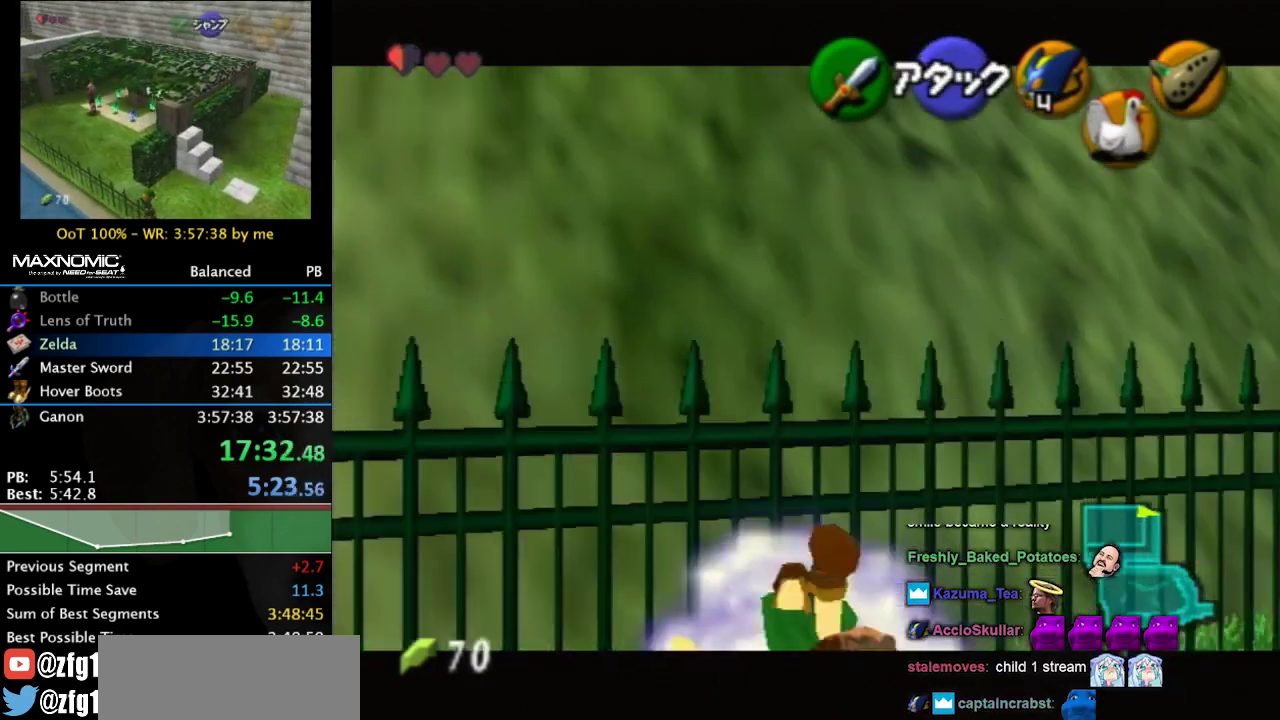
{"buttons": ["L1", "R1"], "left_stick": "center", "right_stick": "center", "events": [[233, "left_stick", "down"], [300, "A", "down"], [467, "A", "up"], [467, "left_stick", "center"]]}
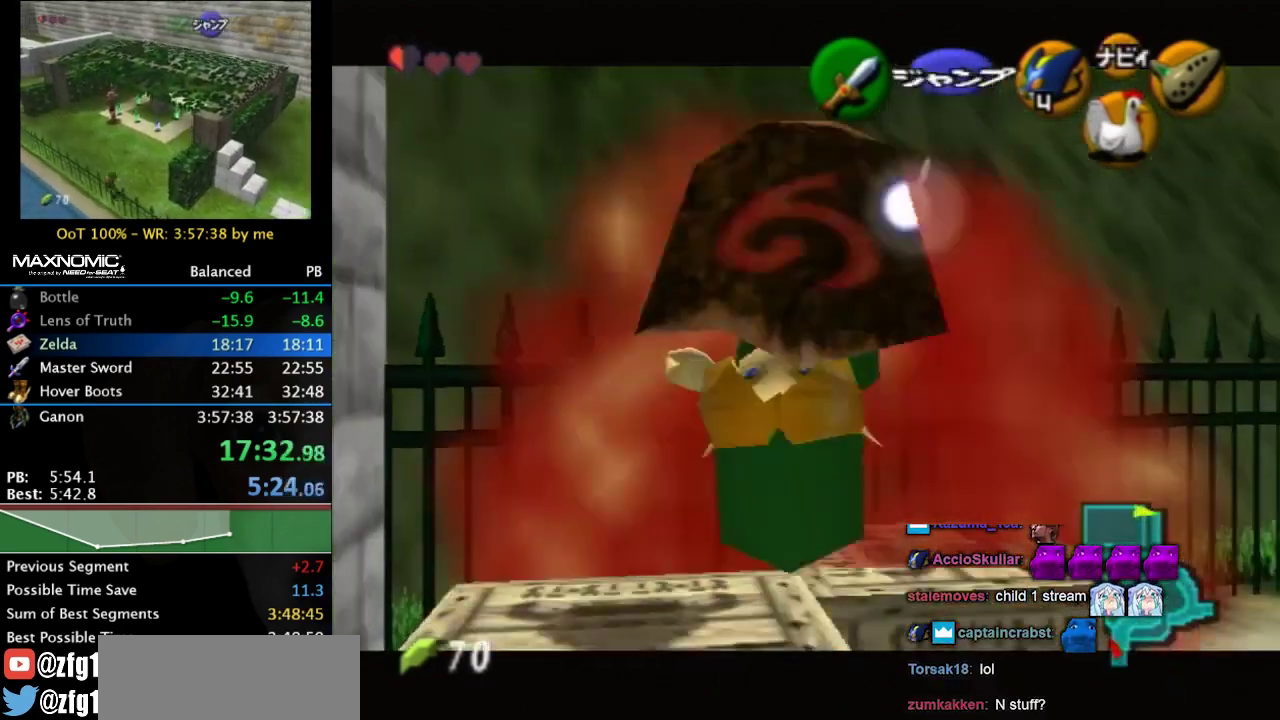
{"buttons": [], "left_stick": "center", "right_stick": "center", "events": [[300, "L1", "up"], [300, "R1", "up"]]}
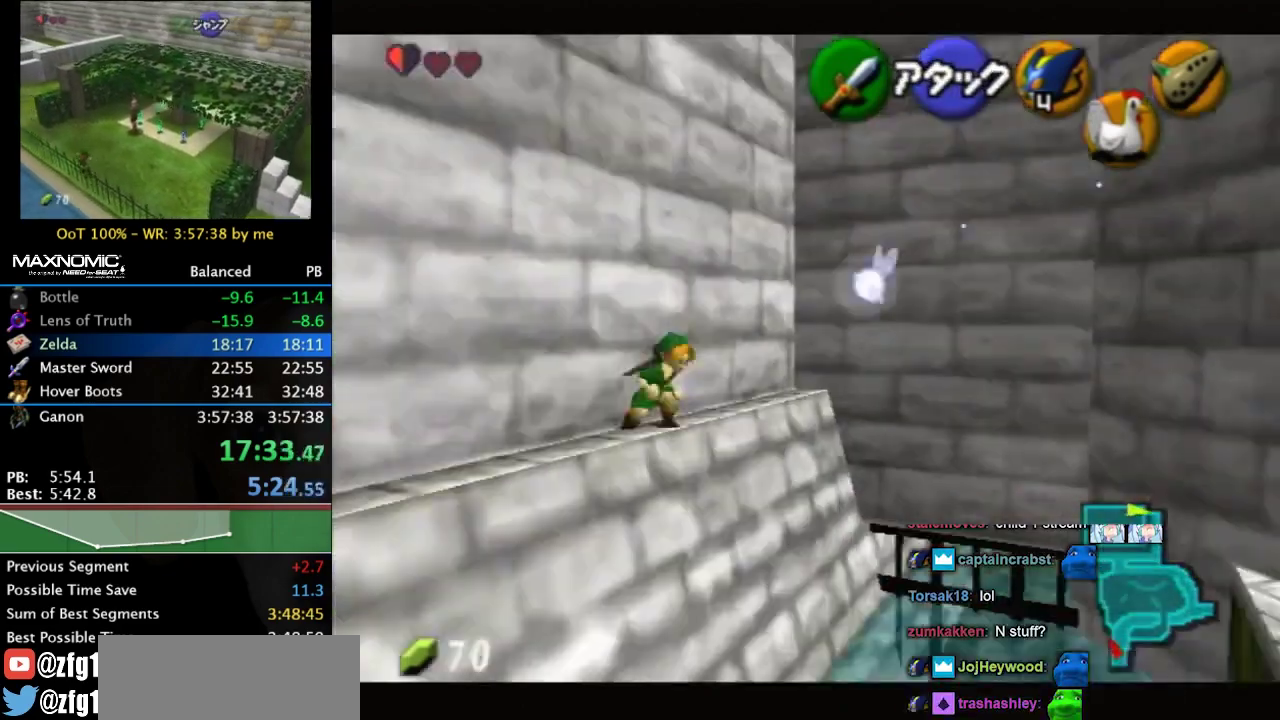
{"buttons": ["A"], "left_stick": "down-left", "right_stick": "center", "events": [[100, "left_stick", "down"], [167, "left_stick", "down-left"], [367, "A", "down"]]}
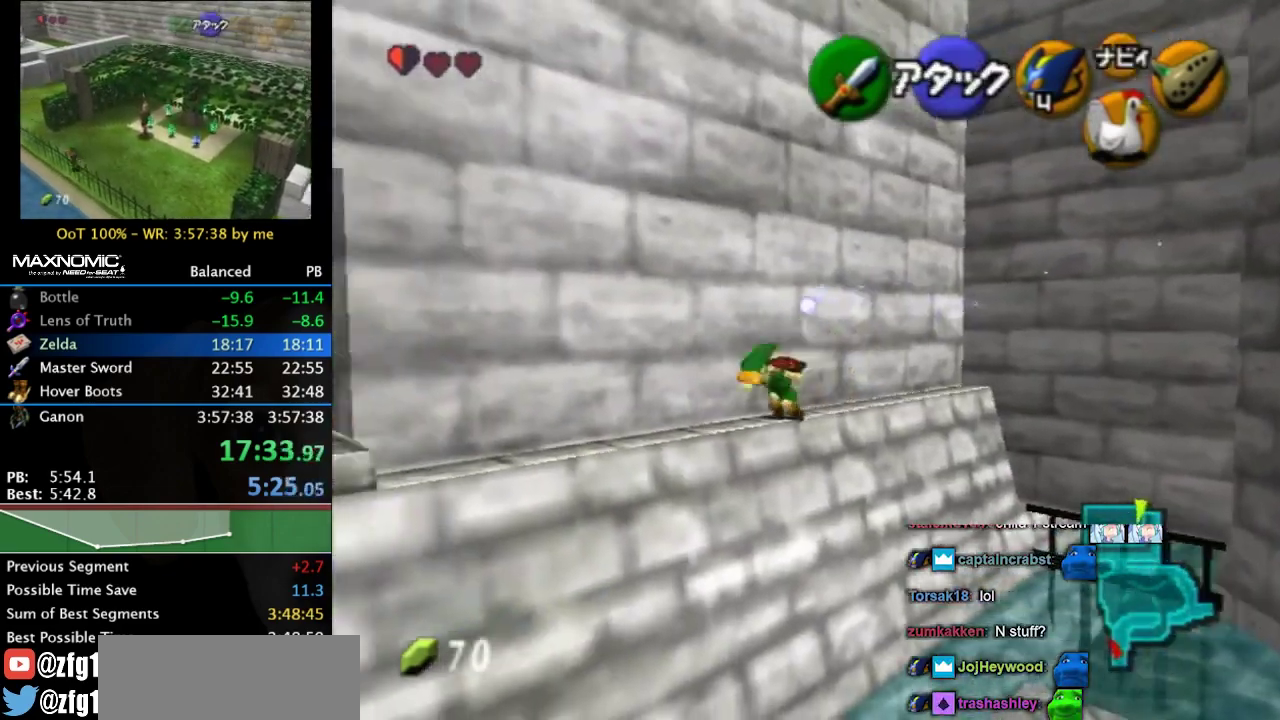
{"buttons": [], "left_stick": "left", "right_stick": "center", "events": [[33, "A", "up"], [367, "left_stick", "left"]]}
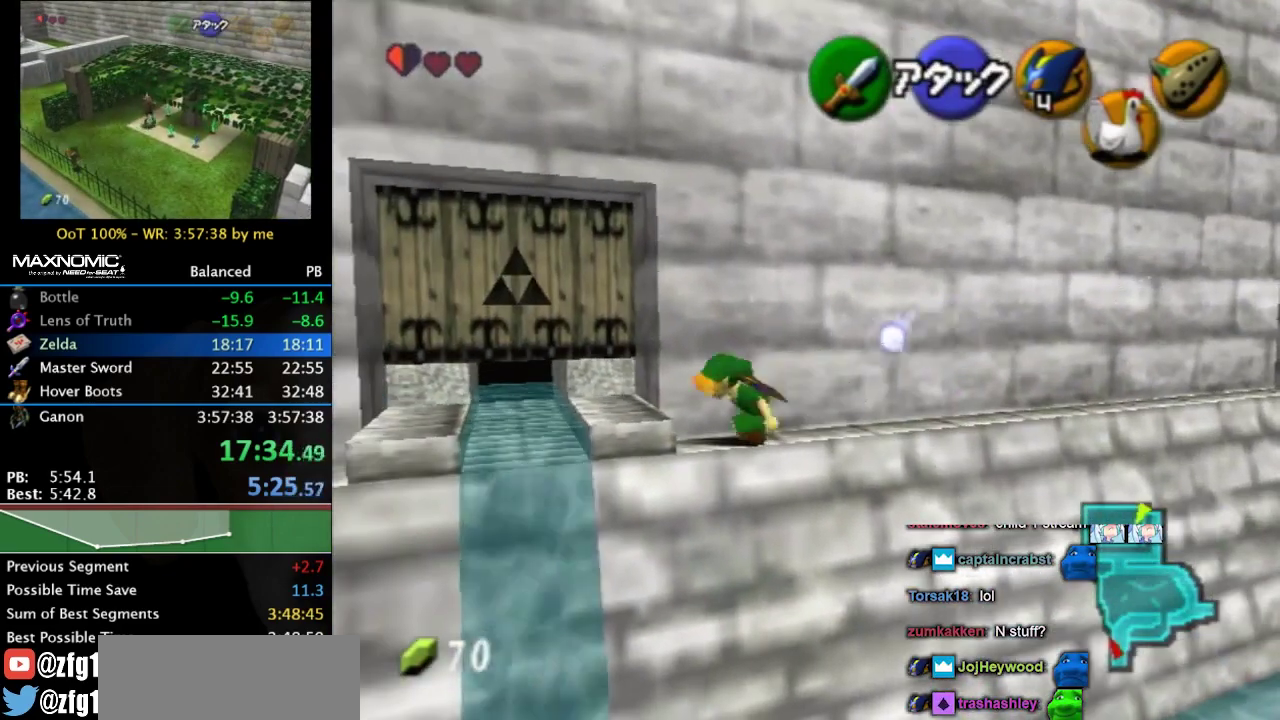
{"buttons": [], "left_stick": "up-left", "right_stick": "center", "events": [[367, "left_stick", "up-left"]]}